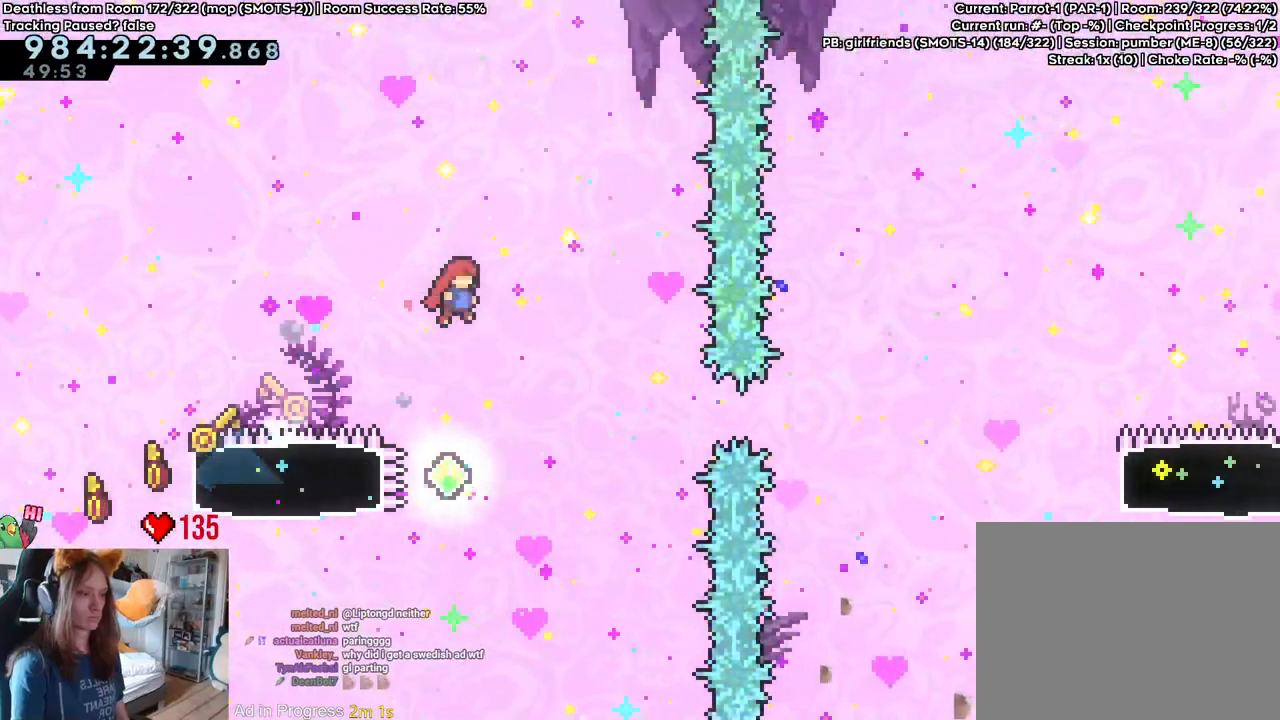
Gameplay with a controller (Nintendo layout); each line is a JSON object with the inputs held at the frame after it (dt_ms = milliseconds from this image to that frame). "events" lists button and stick changes between this image and that frame as [ms after this image, input, new state], when the widget could be followed in between. Not read: DPAD_DOWN DPAD_LEFT DPAD_RIGHT HOME L3 R1 R2 R3 SELECT START.
{"dt_ms": 500, "buttons": [], "left_stick": "up-left", "right_stick": "center", "events": [[167, "B", "up"], [500, "left_stick", "up-left"]]}
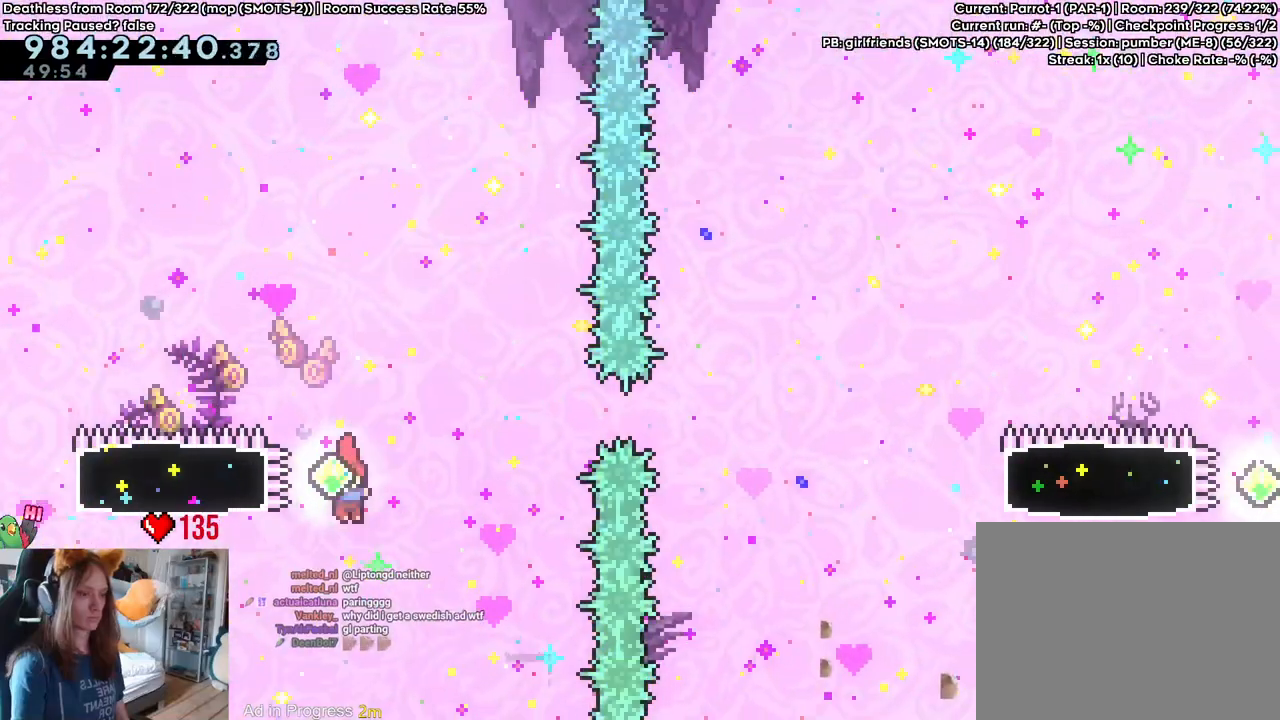
{"dt_ms": 500, "buttons": ["B"], "left_stick": "center", "right_stick": "center", "events": [[150, "Y", "down"], [300, "Y", "up"], [417, "left_stick", "center"], [467, "B", "down"]]}
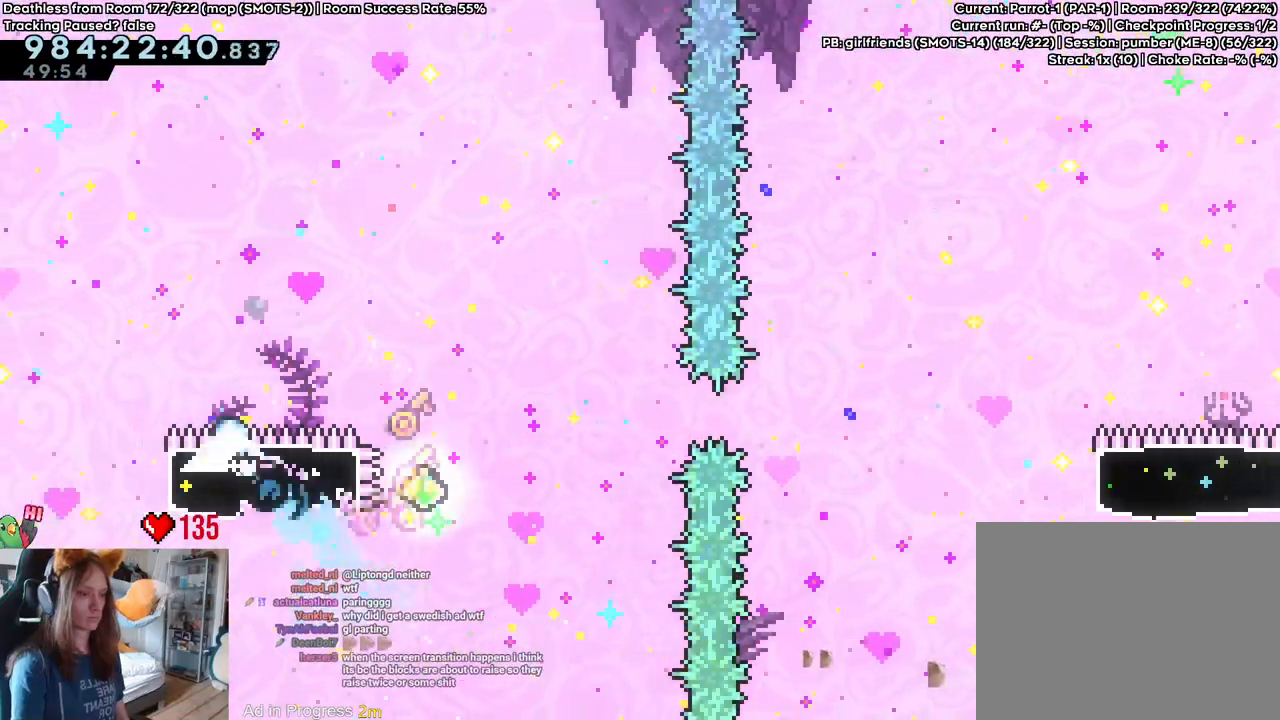
{"dt_ms": 500, "buttons": [], "left_stick": "center", "right_stick": "center", "events": [[417, "B", "up"]]}
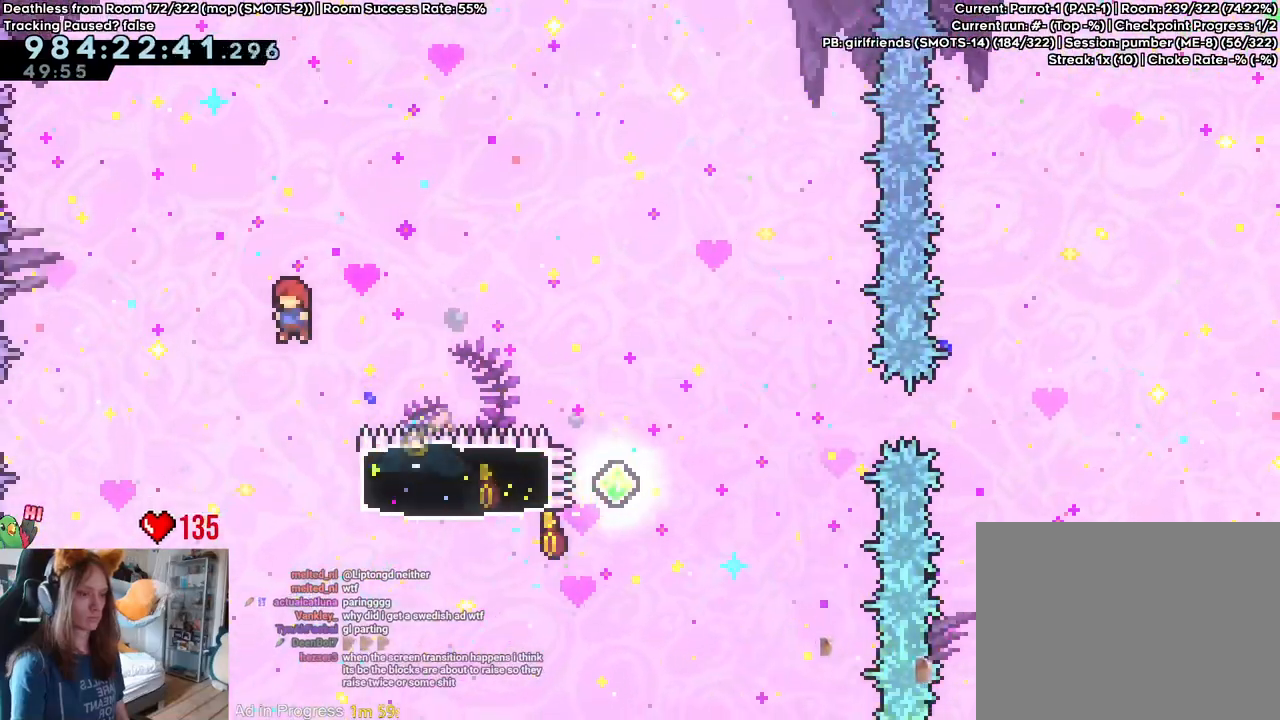
{"dt_ms": 500, "buttons": [], "left_stick": "up", "right_stick": "center", "events": [[50, "left_stick", "right"], [367, "left_stick", "up"]]}
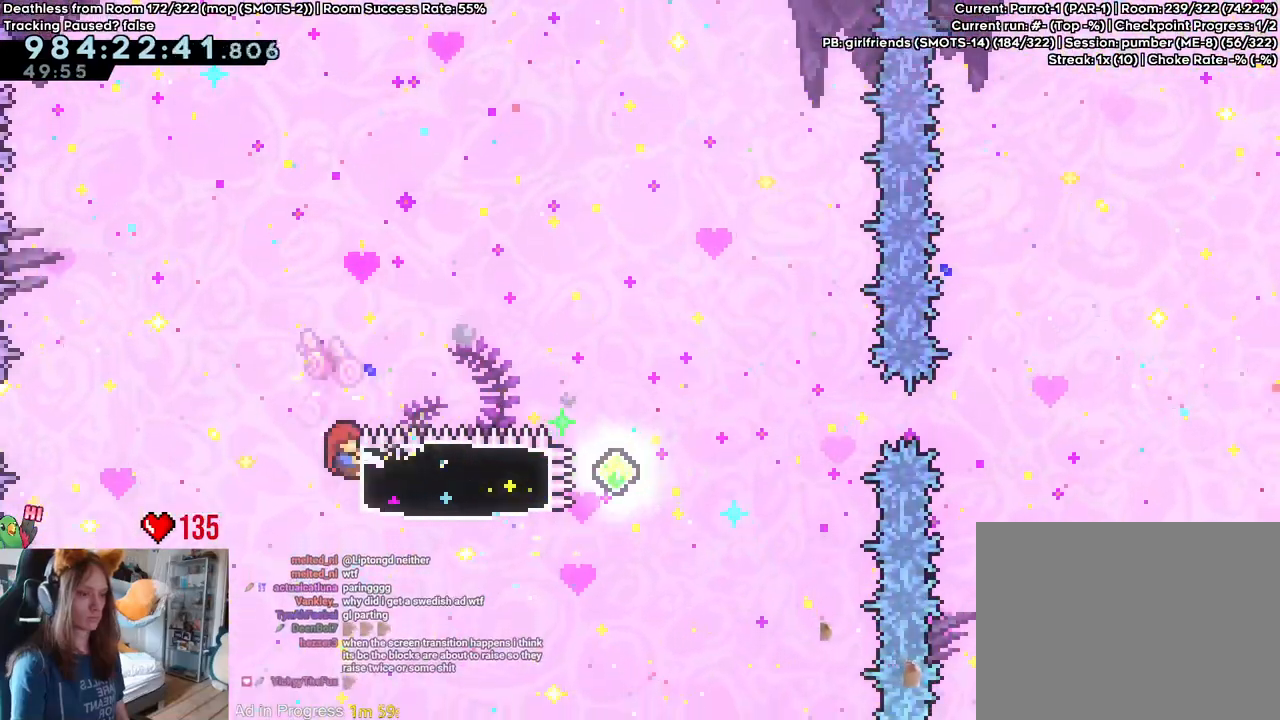
{"dt_ms": 500, "buttons": ["L2"], "left_stick": "right", "right_stick": "center", "events": [[150, "left_stick", "right"], [233, "Y", "down"], [350, "Y", "up"], [450, "L2", "down"]]}
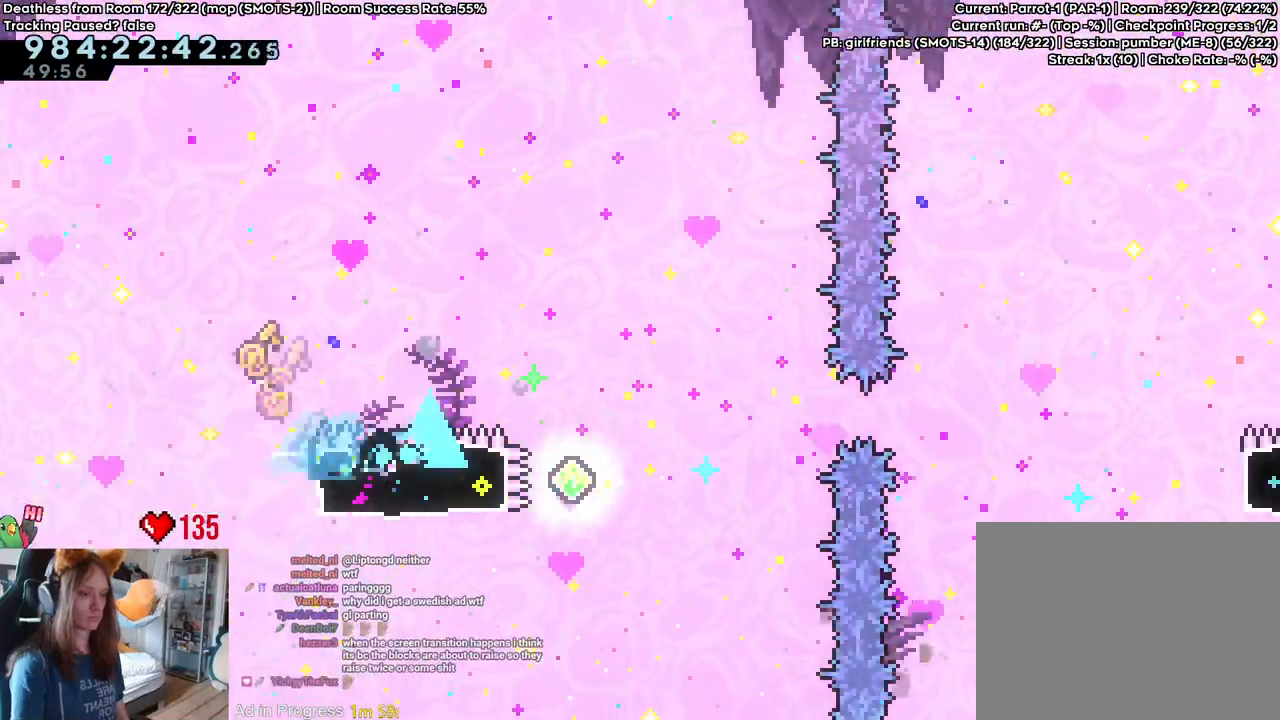
{"dt_ms": 500, "buttons": ["B", "Y"], "left_stick": "up-right", "right_stick": "center", "events": [[133, "Y", "down"], [167, "B", "down"], [350, "L2", "up"], [400, "left_stick", "up-right"]]}
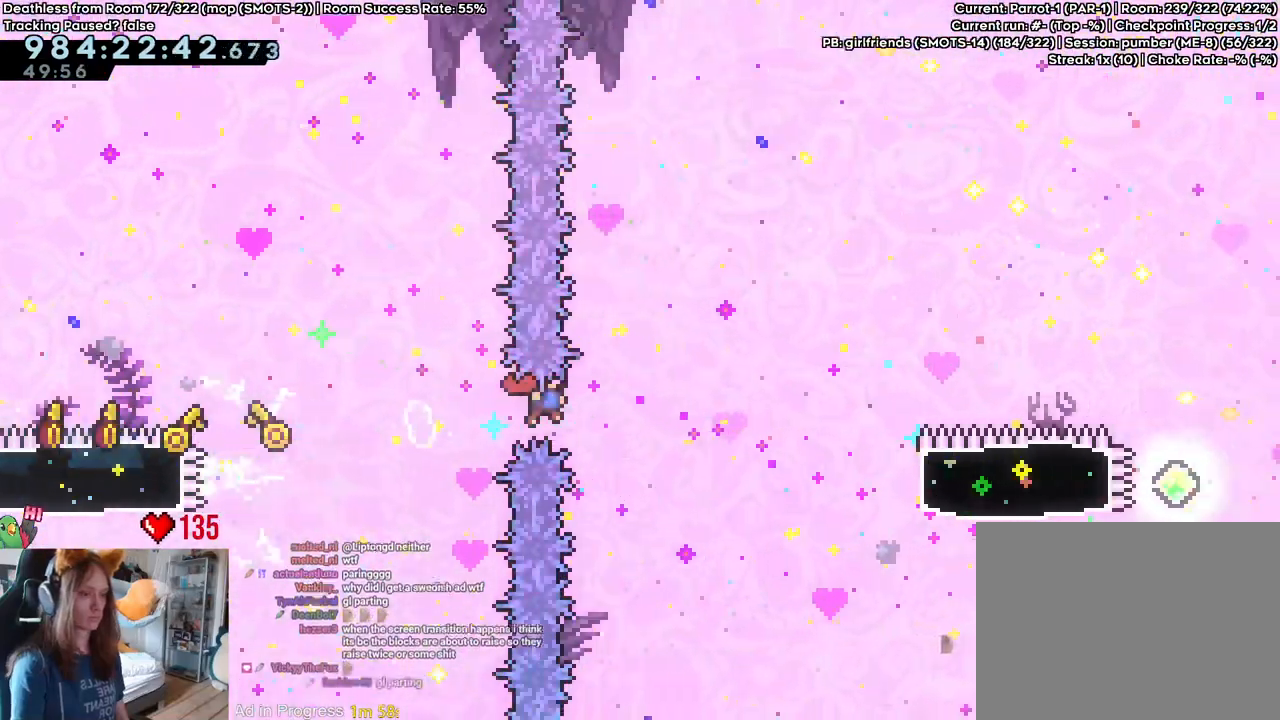
{"dt_ms": 500, "buttons": ["B"], "left_stick": "up-right", "right_stick": "center", "events": [[50, "Y", "up"], [367, "Y", "down"], [467, "Y", "up"]]}
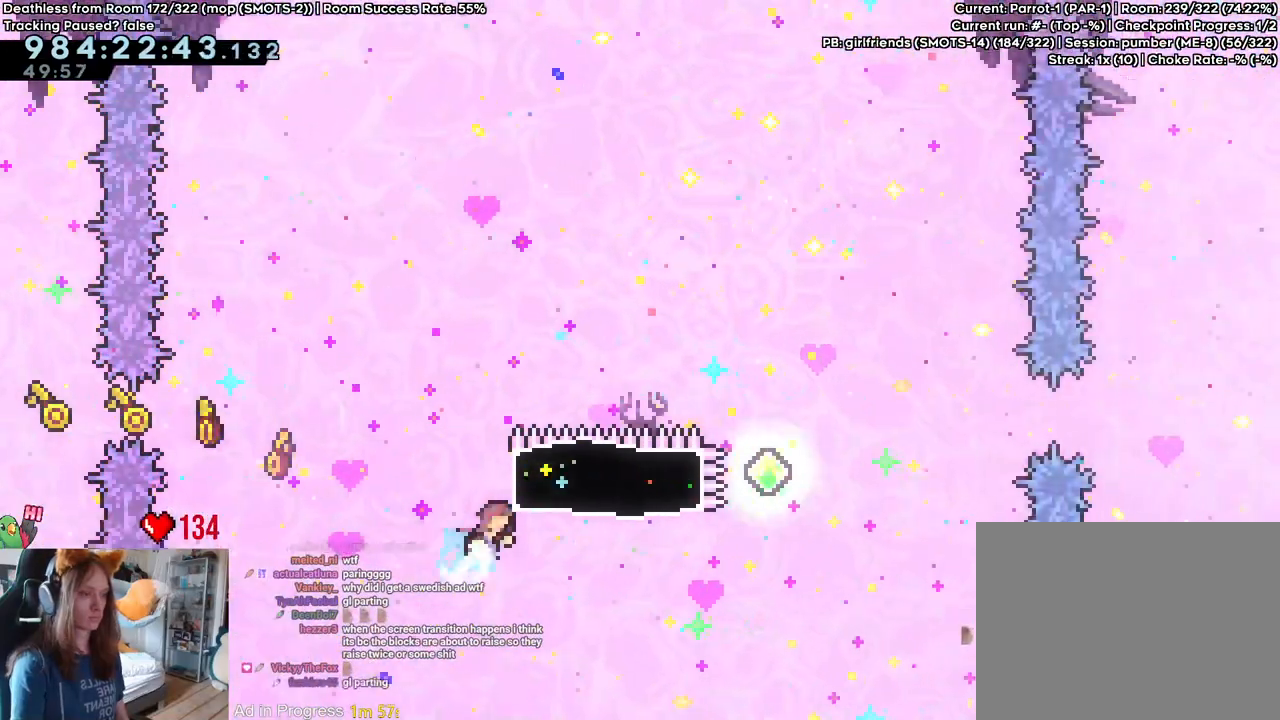
{"dt_ms": 500, "buttons": ["B"], "left_stick": "center", "right_stick": "center", "events": [[33, "B", "up"], [83, "left_stick", "right"], [167, "B", "down"], [300, "left_stick", "center"]]}
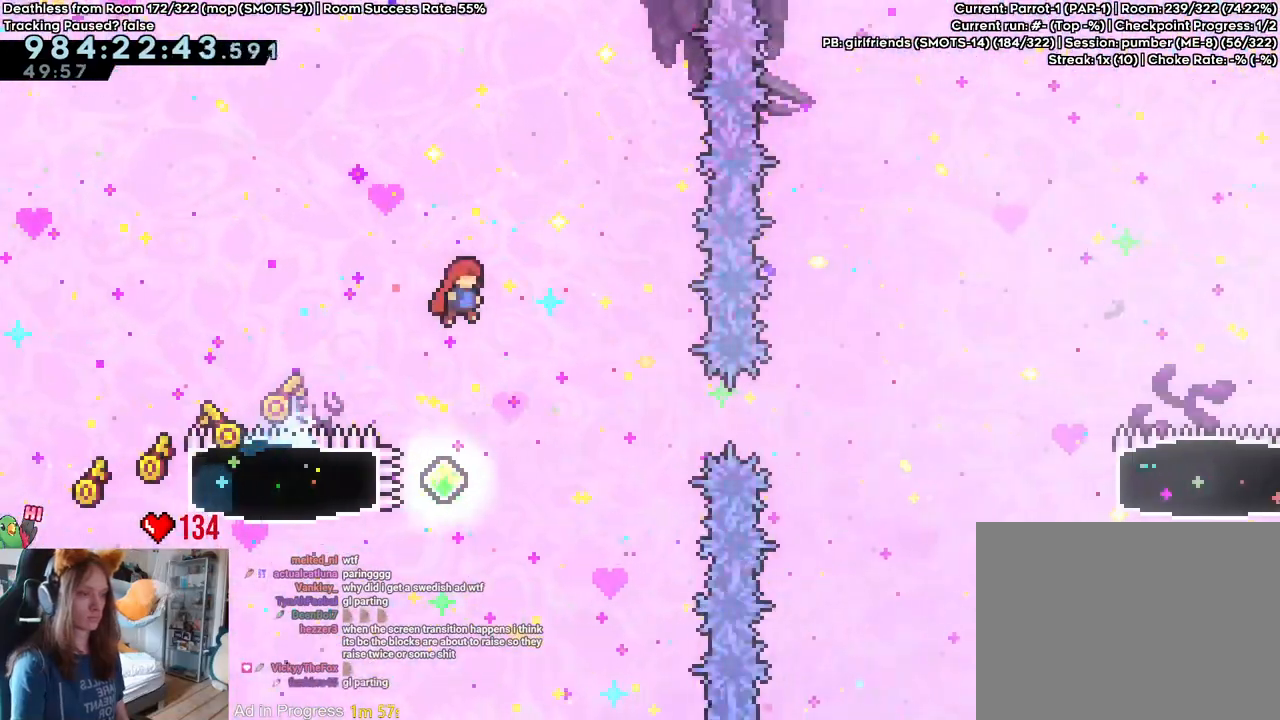
{"dt_ms": 500, "buttons": [], "left_stick": "up-left", "right_stick": "center", "events": [[133, "B", "up"], [417, "left_stick", "up-left"]]}
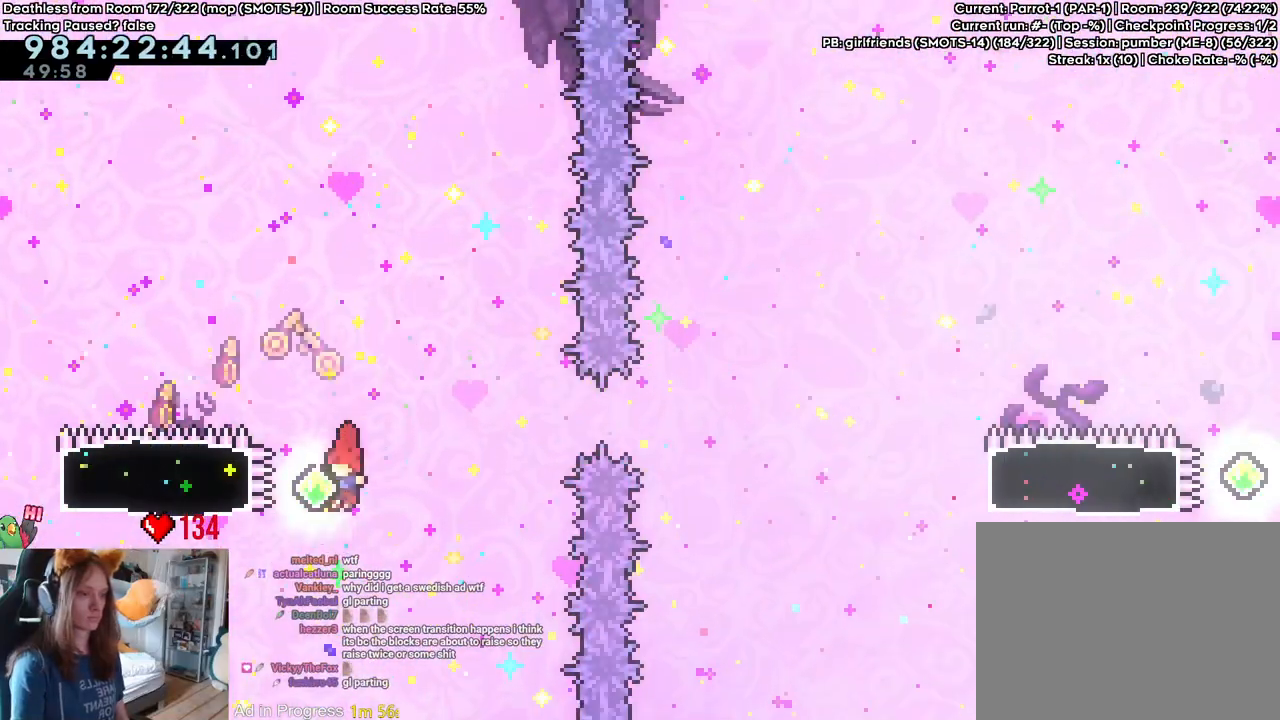
{"dt_ms": 500, "buttons": ["B"], "left_stick": "center", "right_stick": "center", "events": [[133, "Y", "down"], [267, "Y", "up"], [400, "left_stick", "center"], [433, "B", "down"]]}
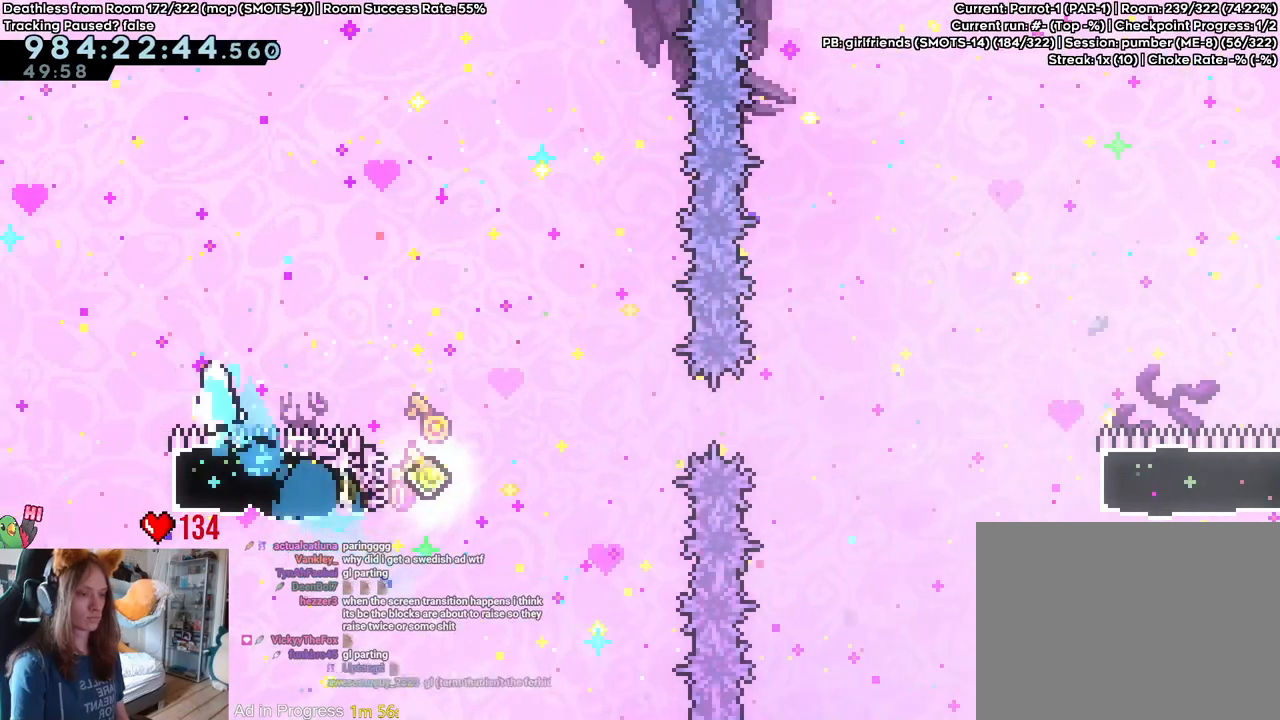
{"dt_ms": 500, "buttons": ["B"], "left_stick": "center", "right_stick": "center", "events": []}
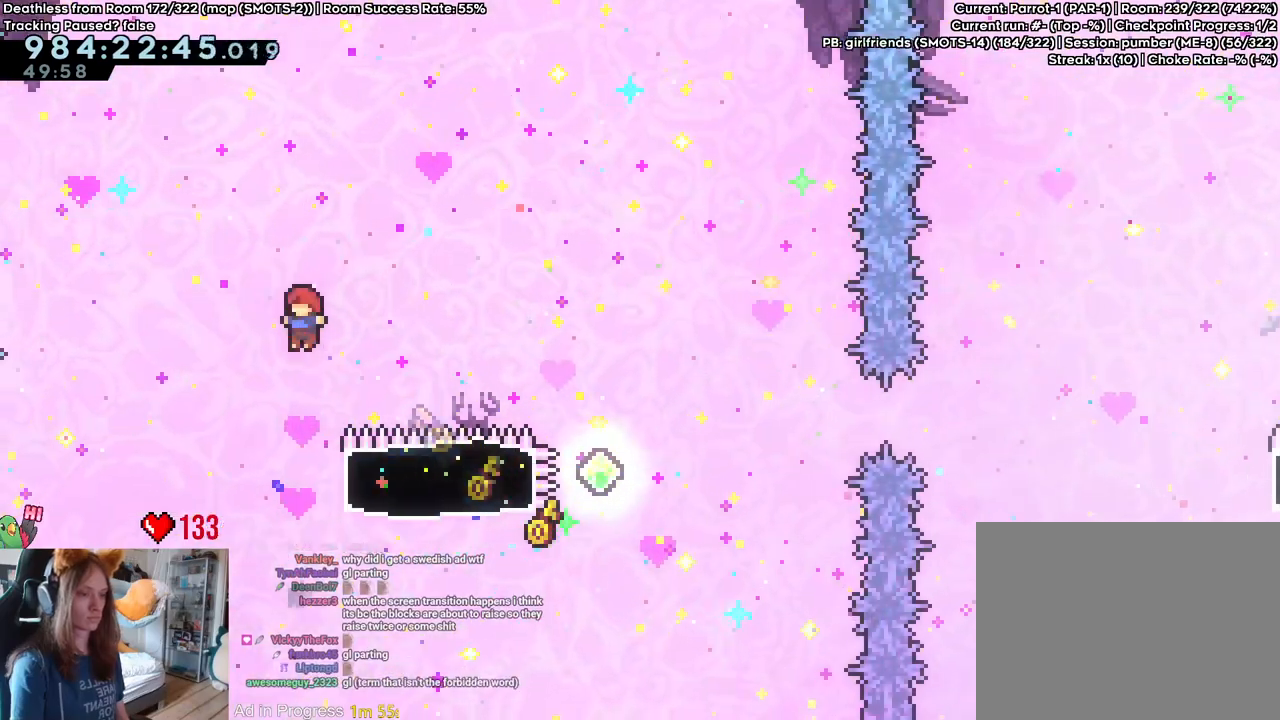
{"dt_ms": 500, "buttons": [], "left_stick": "up", "right_stick": "center", "events": [[100, "left_stick", "right"], [317, "B", "up"], [383, "left_stick", "up"]]}
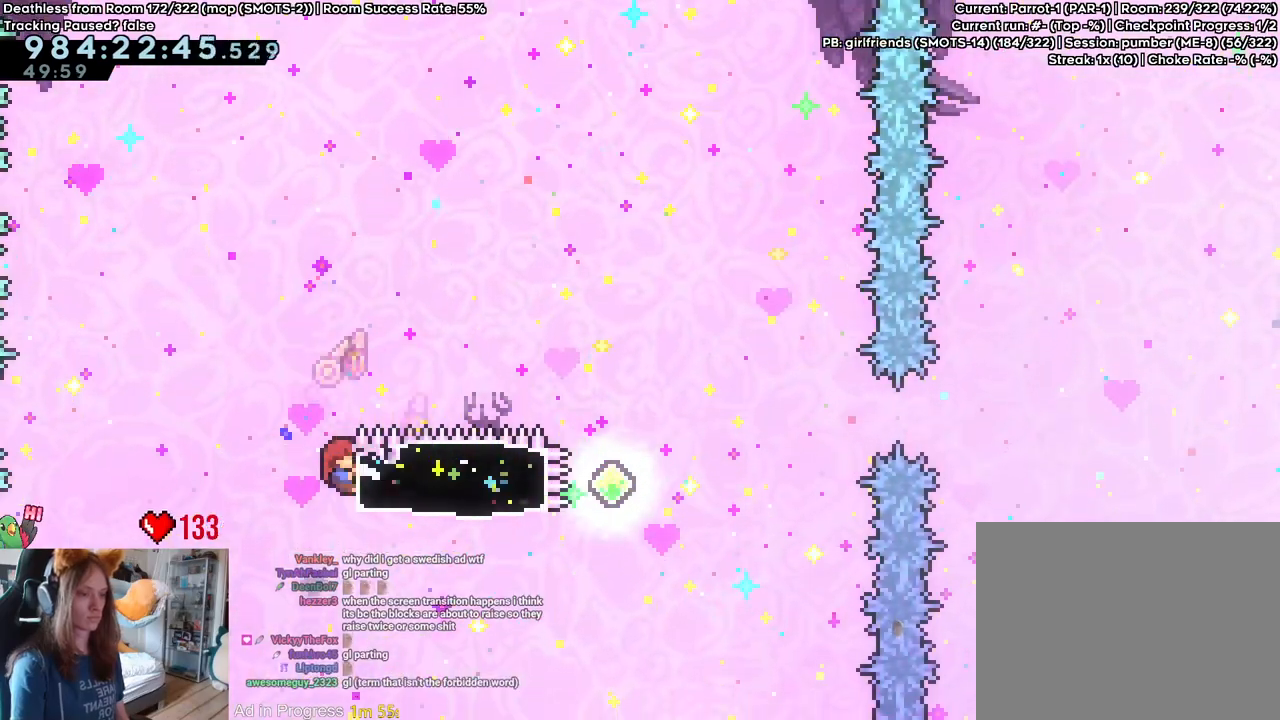
{"dt_ms": 500, "buttons": ["L2"], "left_stick": "right", "right_stick": "center", "events": [[250, "left_stick", "right"], [300, "Y", "down"], [383, "Y", "up"], [500, "L2", "down"]]}
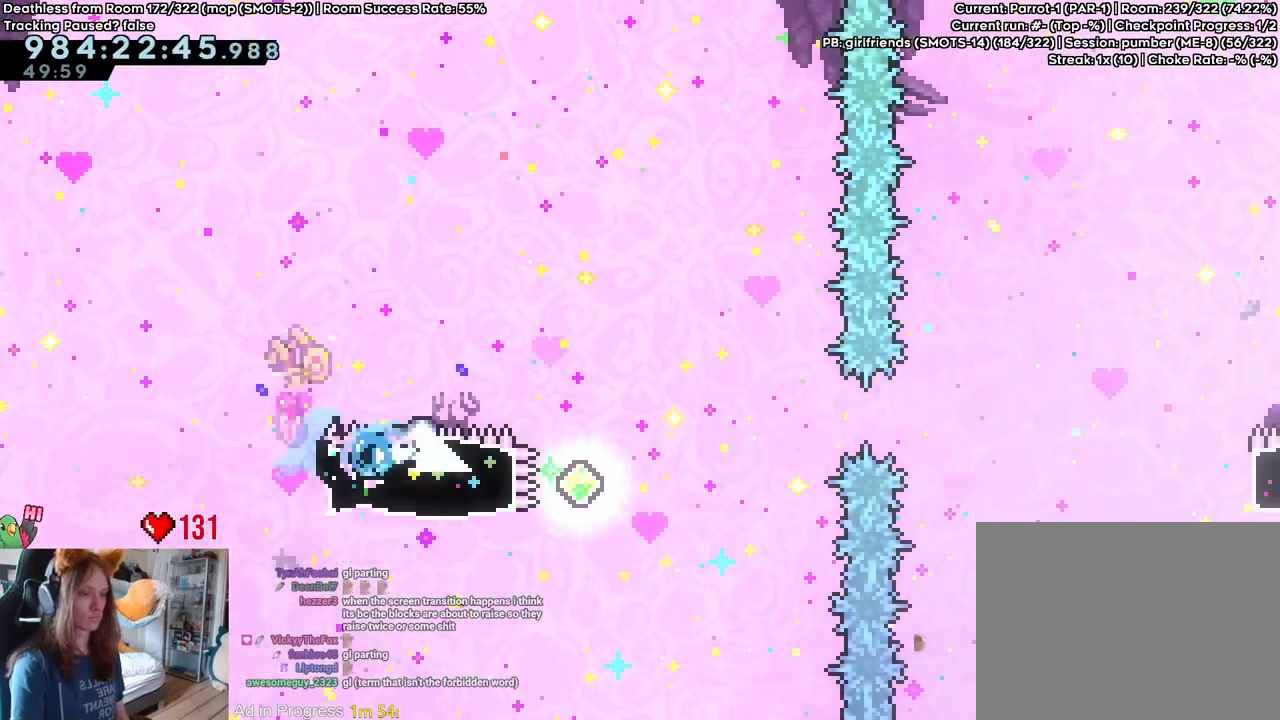
{"dt_ms": 500, "buttons": ["B", "Y"], "left_stick": "up-right", "right_stick": "center", "events": [[133, "Y", "down"], [150, "B", "down"], [383, "L2", "up"], [433, "left_stick", "up-right"]]}
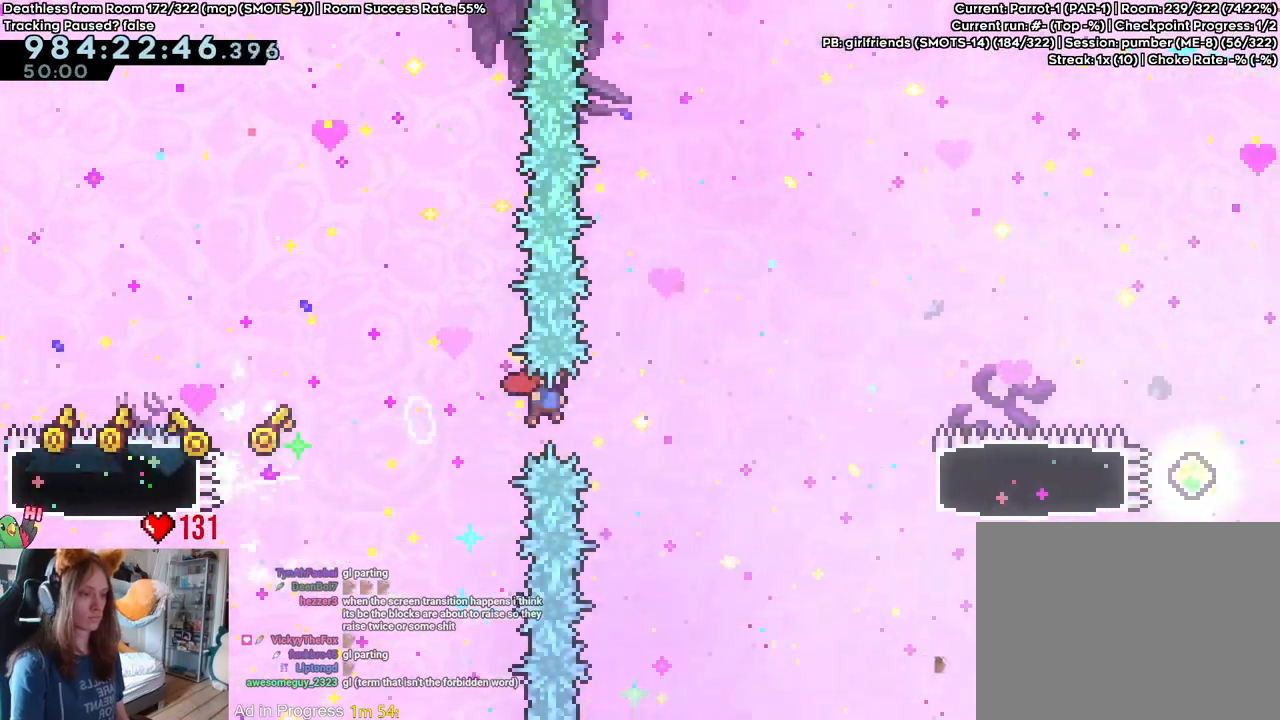
{"dt_ms": 500, "buttons": ["B", "Y"], "left_stick": "up-right", "right_stick": "center", "events": [[17, "Y", "up"], [400, "Y", "down"]]}
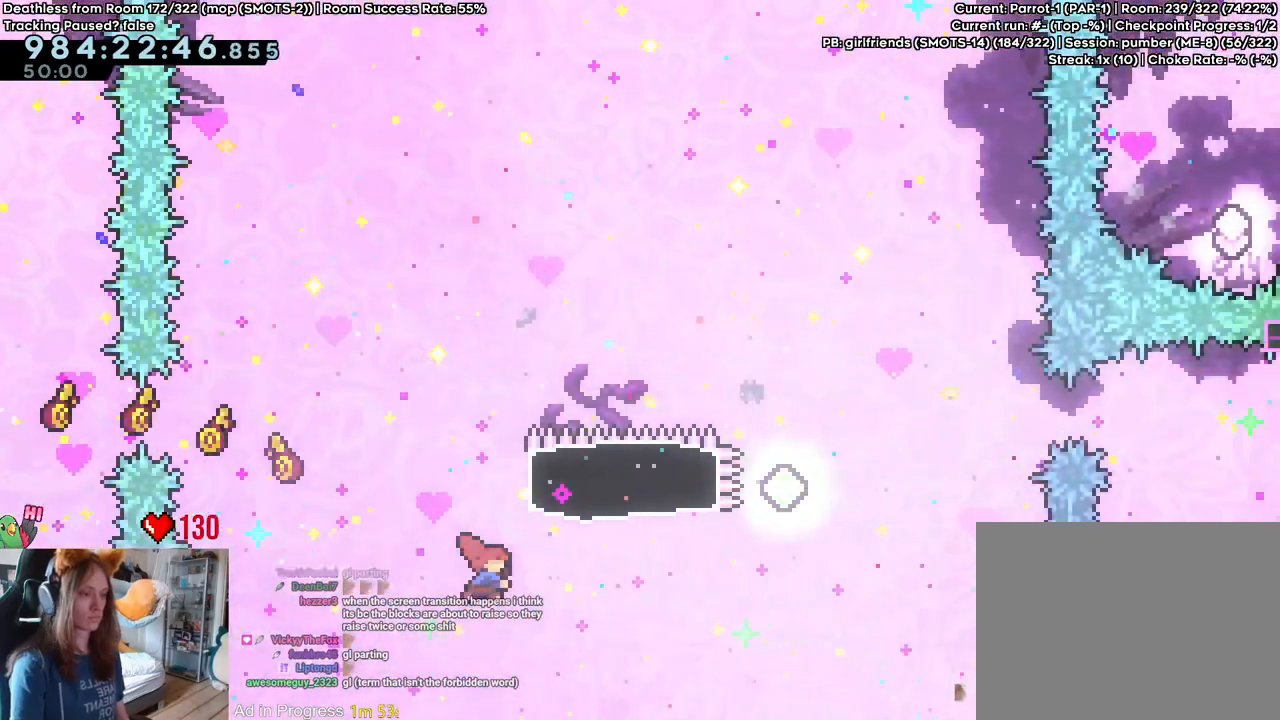
{"dt_ms": 500, "buttons": ["B"], "left_stick": "center", "right_stick": "center"}
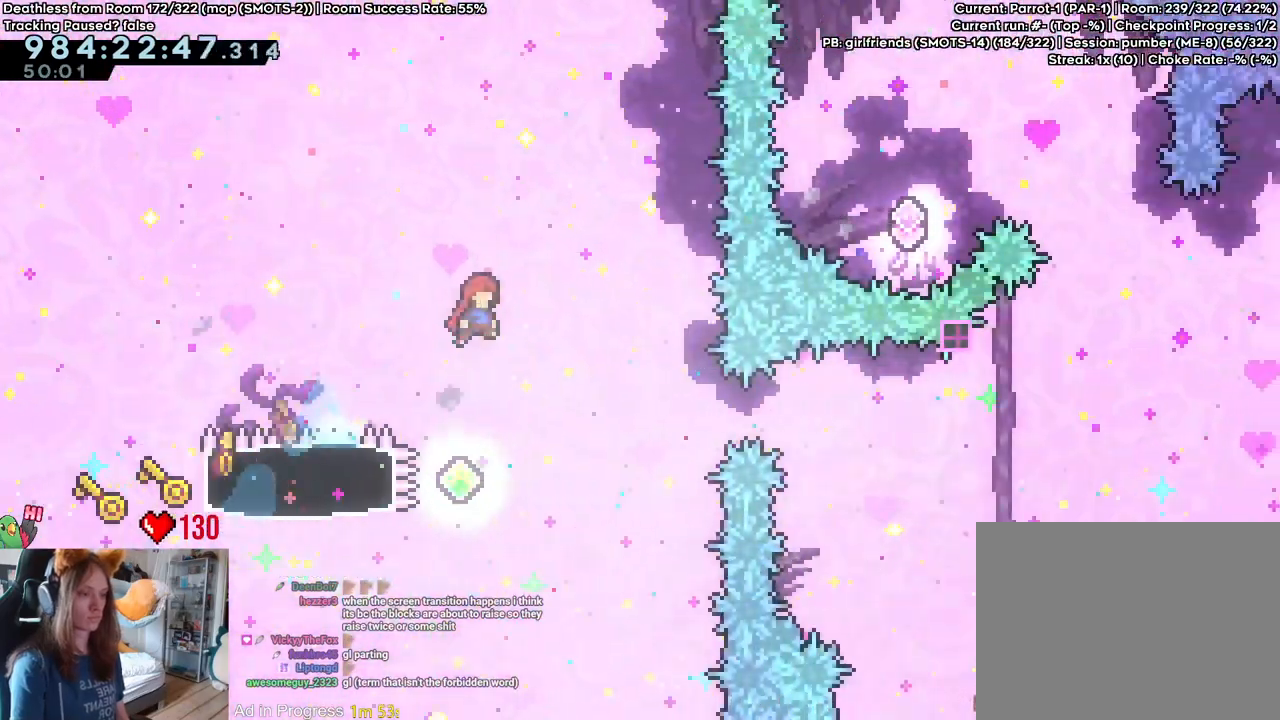
{"dt_ms": 1000, "buttons": [], "left_stick": "center", "right_stick": "center", "events": [[200, "B", "up"], [417, "left_stick", "up-left"], [750, "Y", "down"], [867, "Y", "up"], [900, "left_stick", "center"]]}
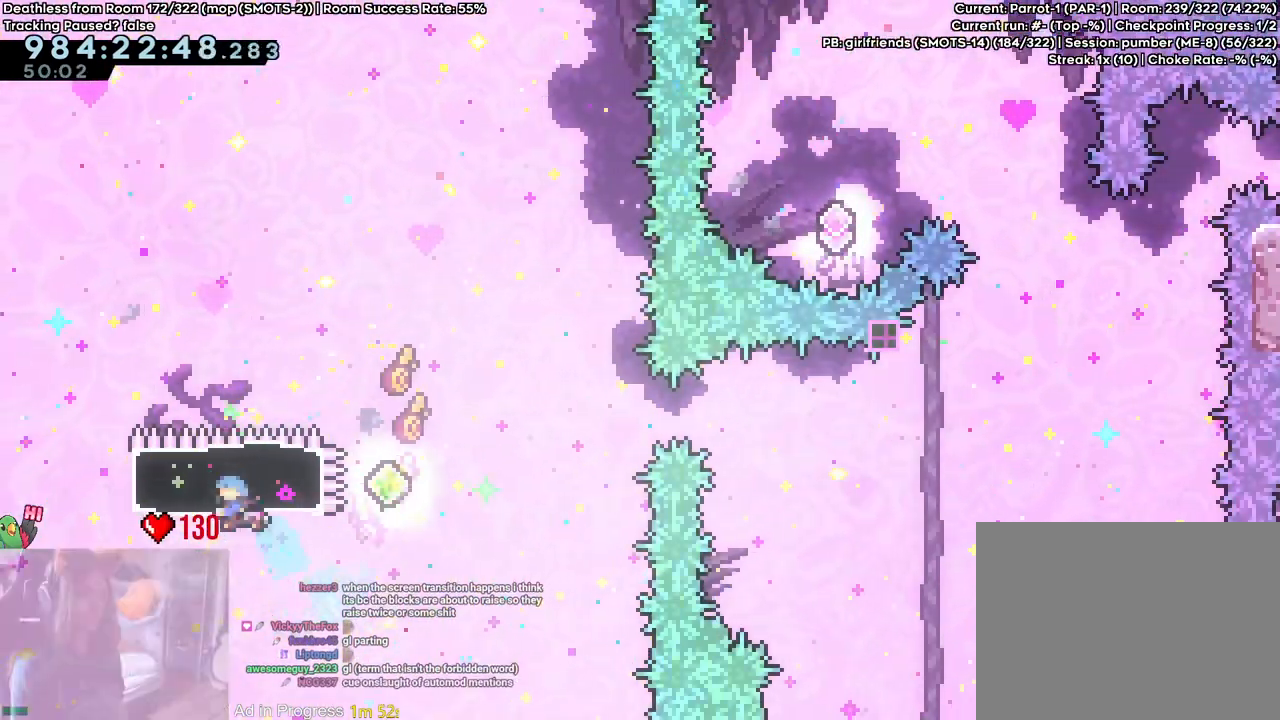
{"dt_ms": 500, "buttons": ["B"], "left_stick": "center", "right_stick": "center", "events": [[50, "B", "down"]]}
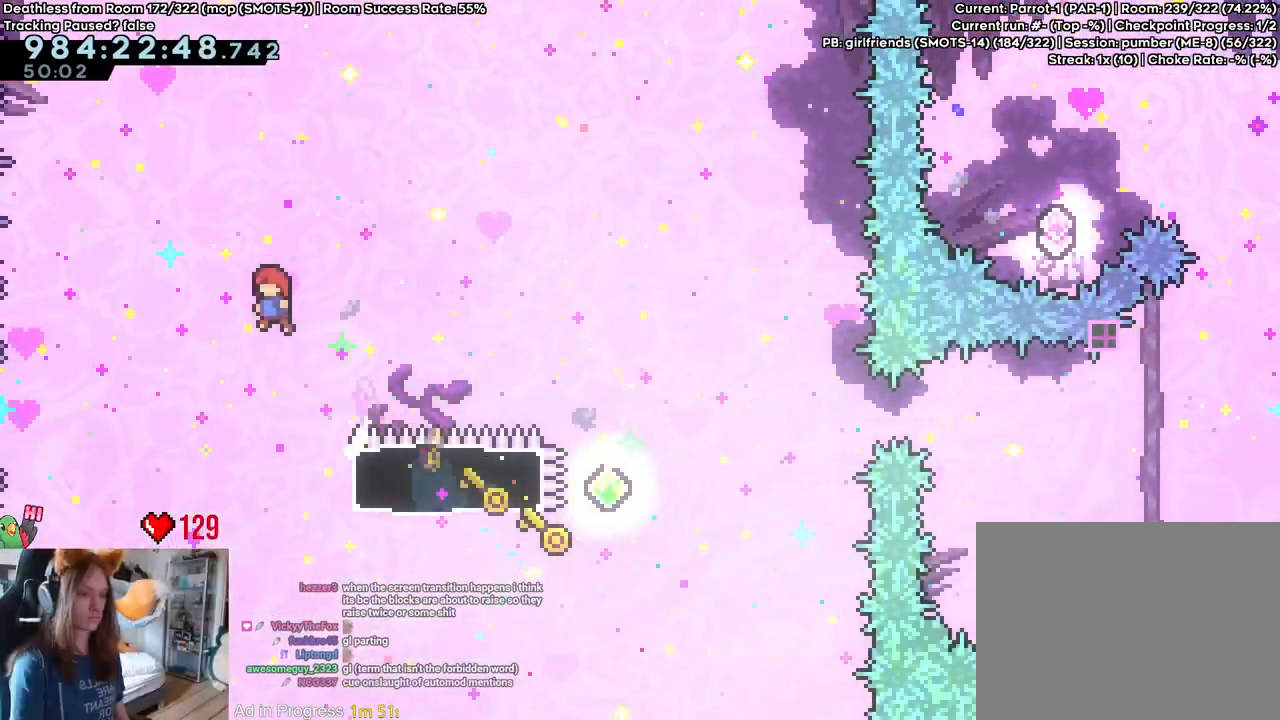
{"dt_ms": 500, "buttons": [], "left_stick": "up", "right_stick": "center", "events": [[133, "left_stick", "right"], [267, "B", "up"], [467, "left_stick", "up"]]}
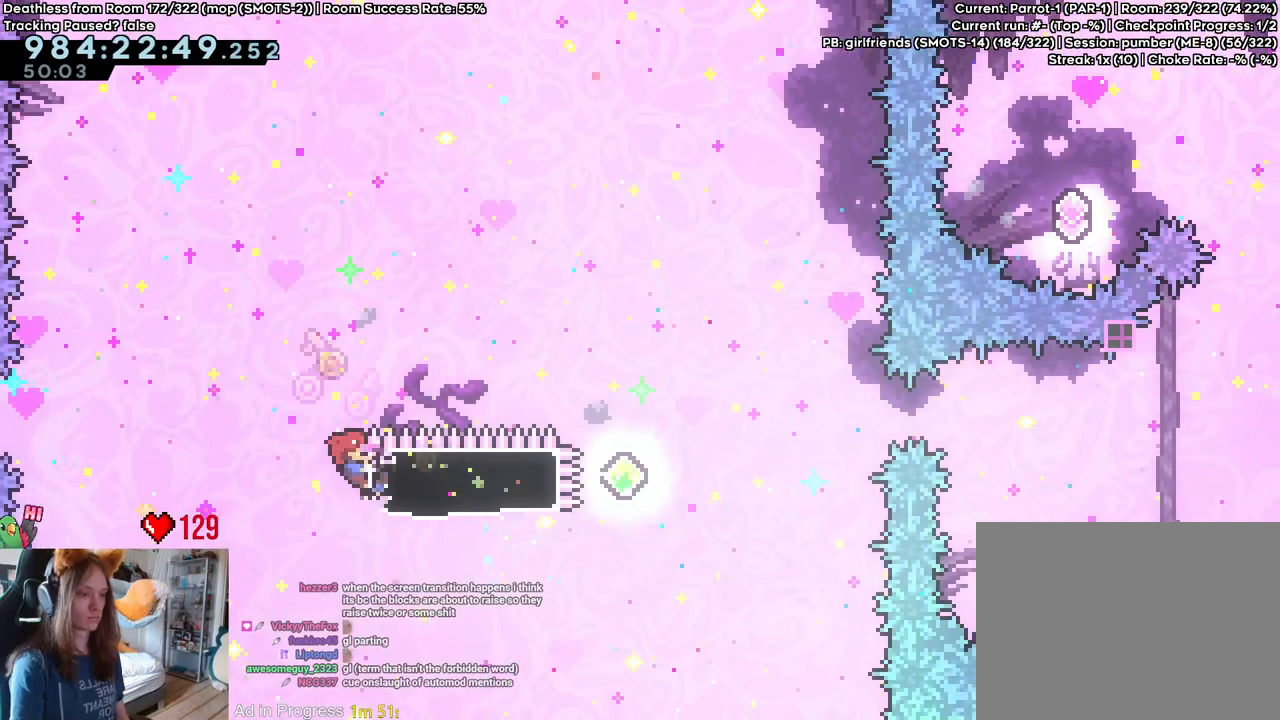
{"dt_ms": 1000, "buttons": [], "left_stick": "right", "right_stick": "center"}
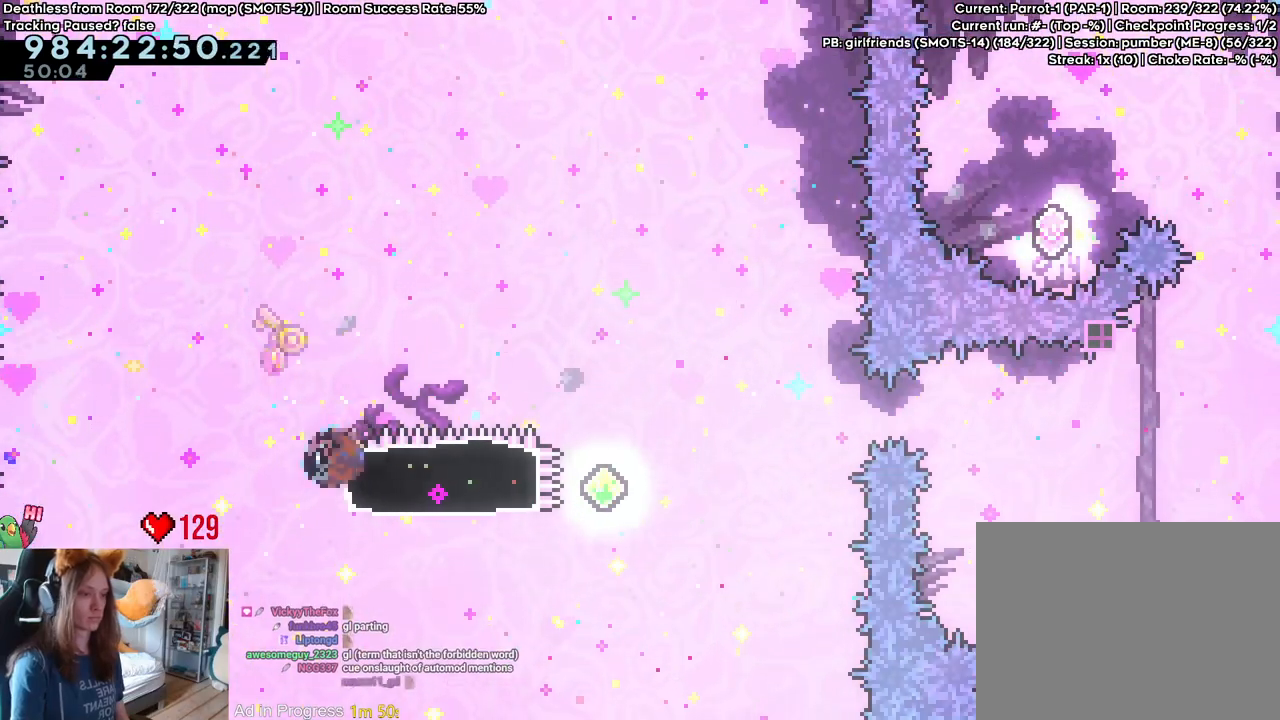
{"dt_ms": 500, "buttons": ["B", "Y", "L2"], "left_stick": "right", "right_stick": "center", "events": [[83, "L2", "down"], [217, "Y", "down"], [267, "B", "down"]]}
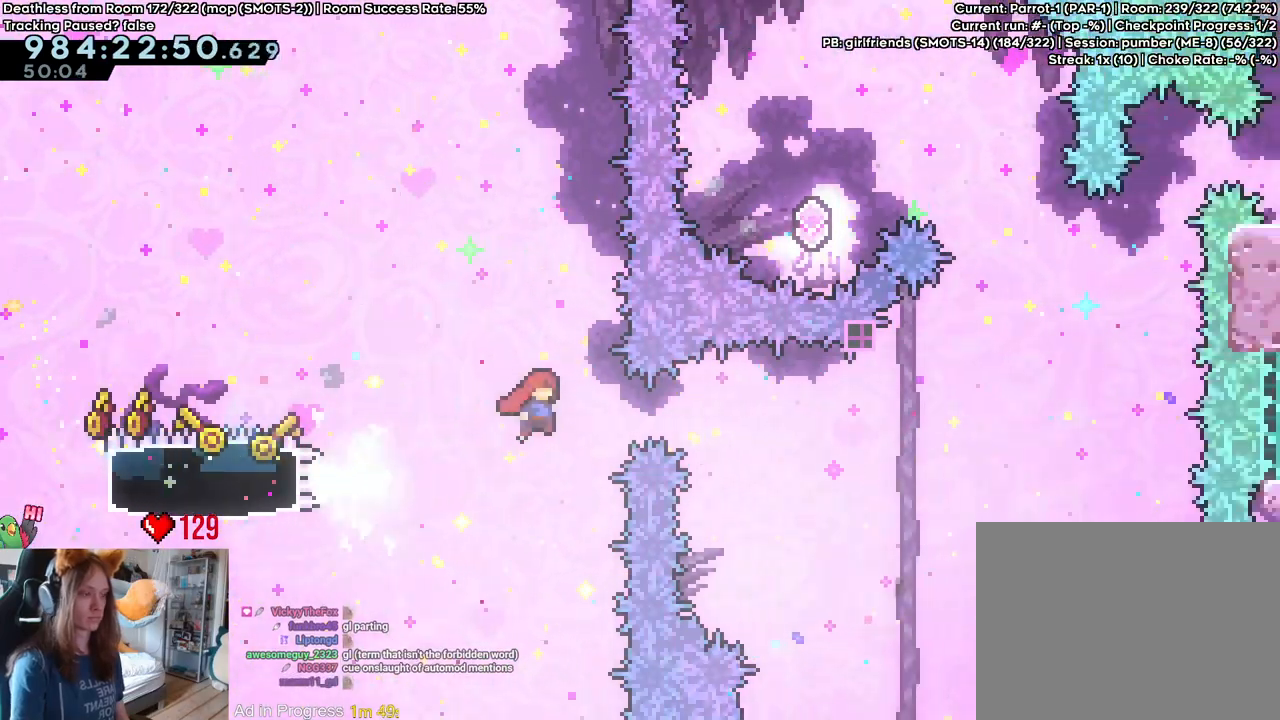
{"dt_ms": 500, "buttons": ["B", "Y", "L2"], "left_stick": "up", "right_stick": "center", "events": [[167, "Y", "up"], [333, "left_stick", "up"], [367, "Y", "down"]]}
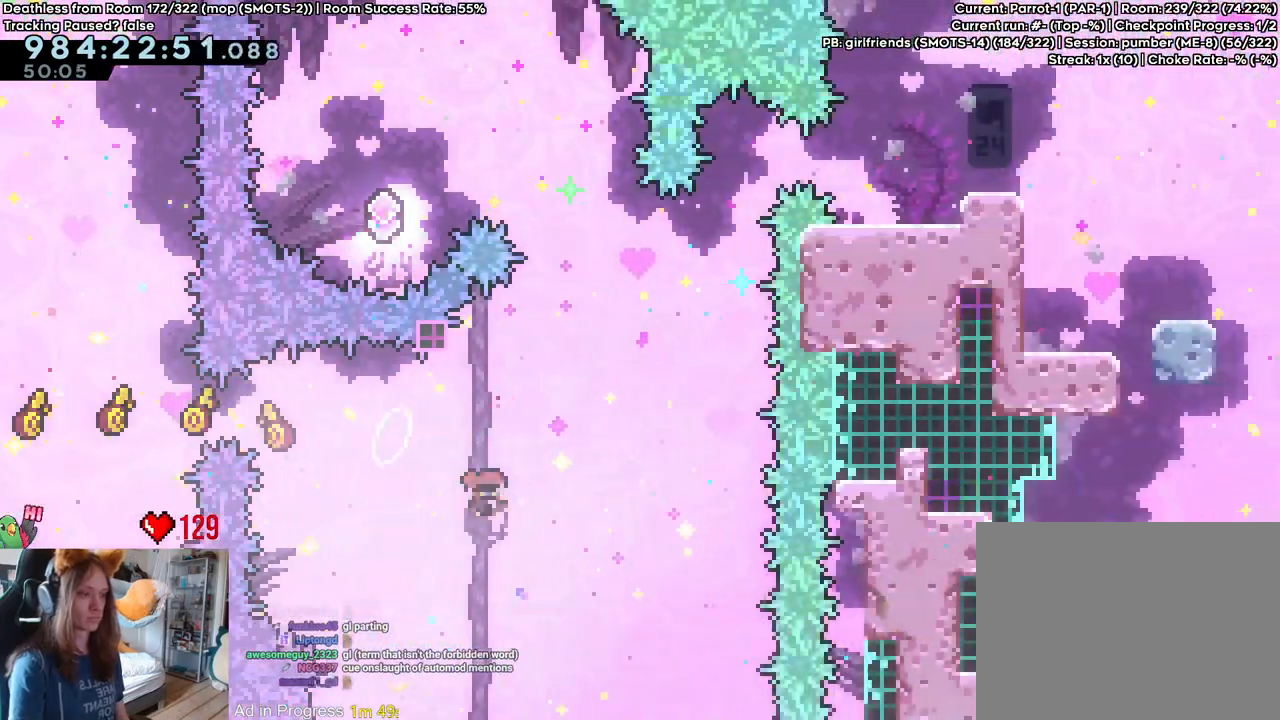
{"dt_ms": 500, "buttons": ["B", "Y", "L2"], "left_stick": "up", "right_stick": "center", "events": [[33, "Y", "up"], [33, "left_stick", "up-left"], [50, "B", "up"], [217, "B", "down"], [450, "left_stick", "up"], [467, "Y", "down"]]}
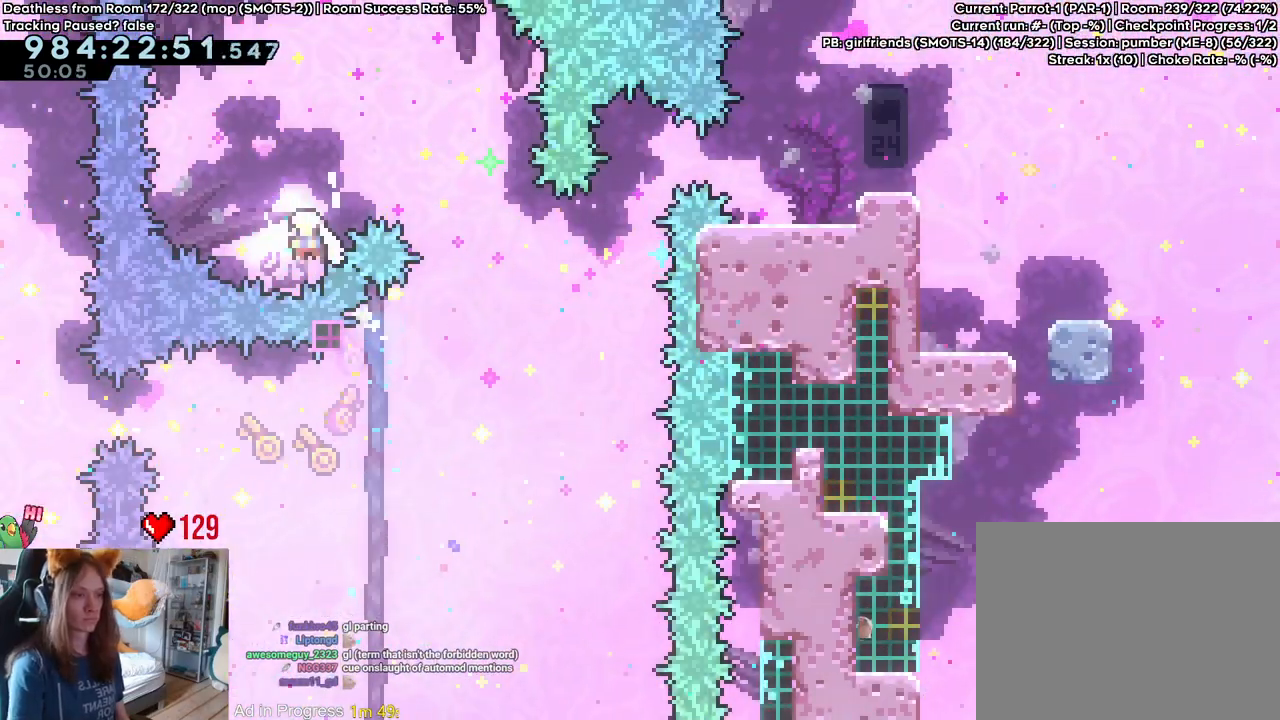
{"dt_ms": 500, "buttons": ["L2"], "left_stick": "up-right", "right_stick": "center", "events": [[100, "Y", "up"], [117, "B", "up"], [117, "left_stick", "up-right"]]}
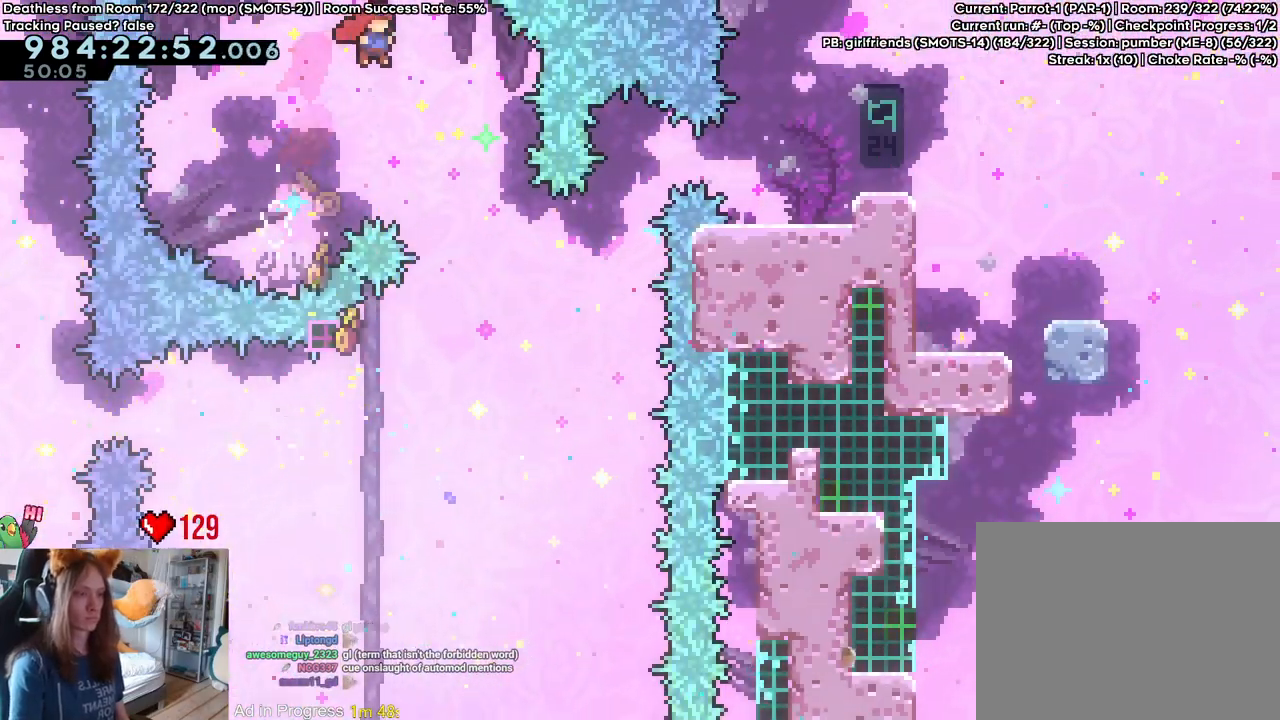
{"dt_ms": 500, "buttons": ["L2"], "left_stick": "up-right", "right_stick": "center", "events": [[367, "Y", "down"], [467, "Y", "up"]]}
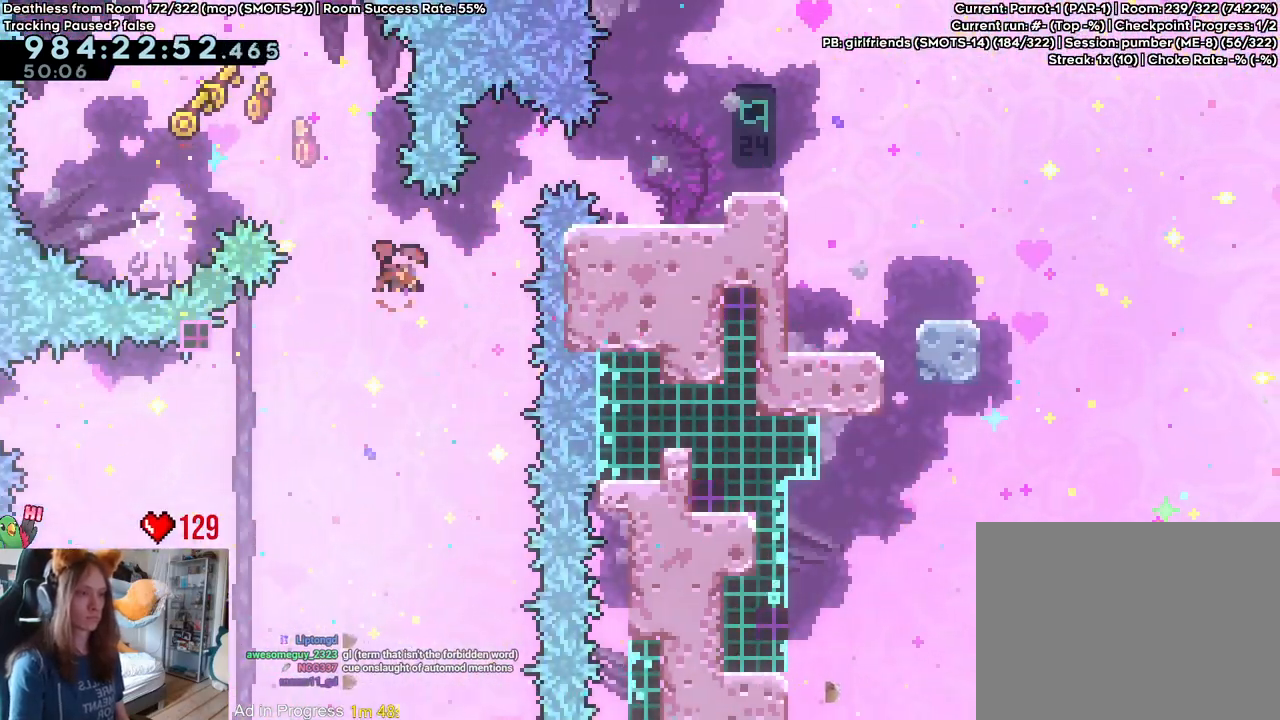
{"dt_ms": 500, "buttons": ["B", "L2"], "left_stick": "right", "right_stick": "center", "events": [[100, "left_stick", "right"], [500, "B", "down"]]}
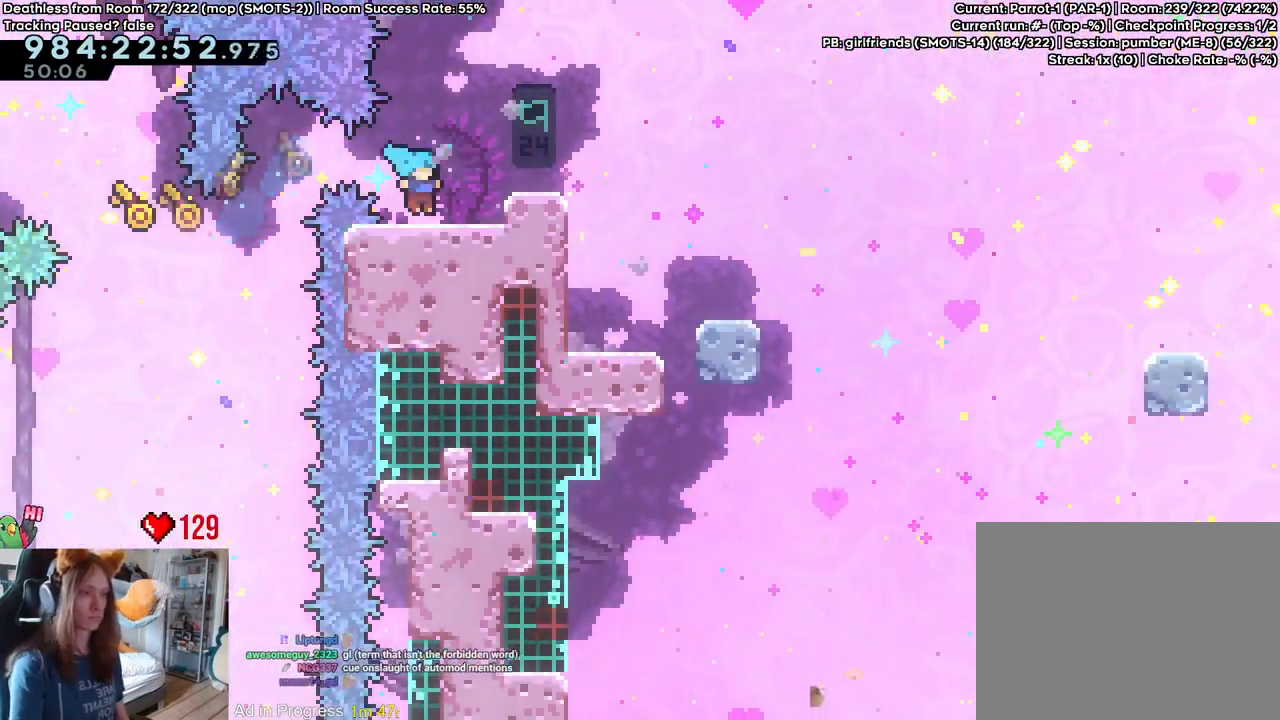
{"dt_ms": 500, "buttons": [], "left_stick": "center", "right_stick": "center", "events": [[50, "B", "up"], [433, "L2", "up"], [433, "left_stick", "center"]]}
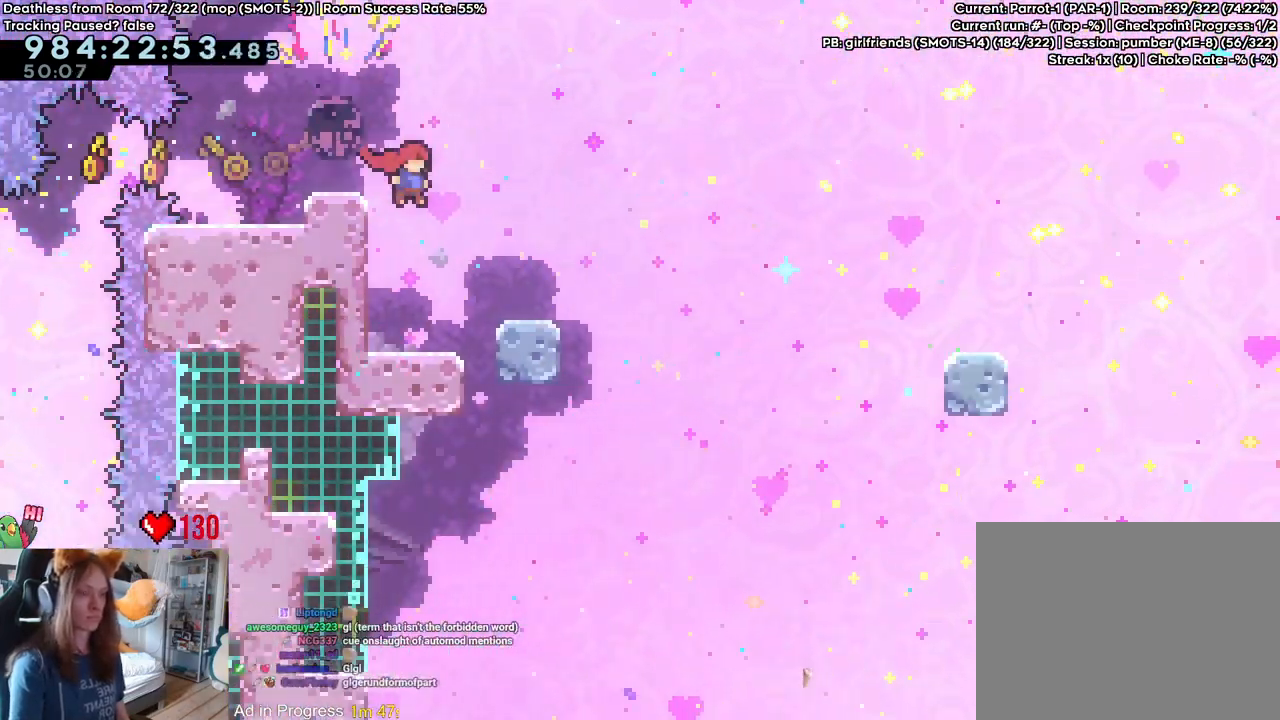
{"dt_ms": 500, "buttons": ["B"], "left_stick": "center", "right_stick": "center", "events": [[17, "left_stick", "left"], [217, "left_stick", "center"], [350, "B", "down"], [400, "B", "up"], [500, "B", "down"]]}
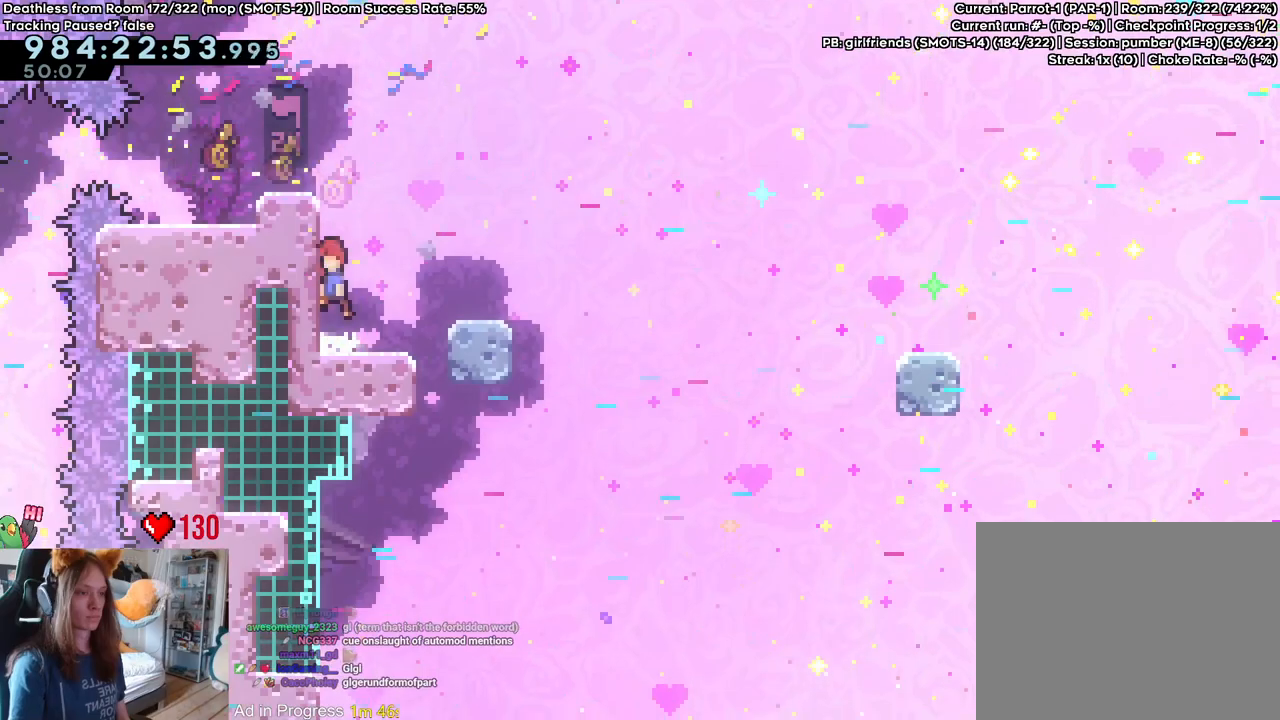
{"dt_ms": 500, "buttons": ["B"], "left_stick": "center", "right_stick": "center", "events": []}